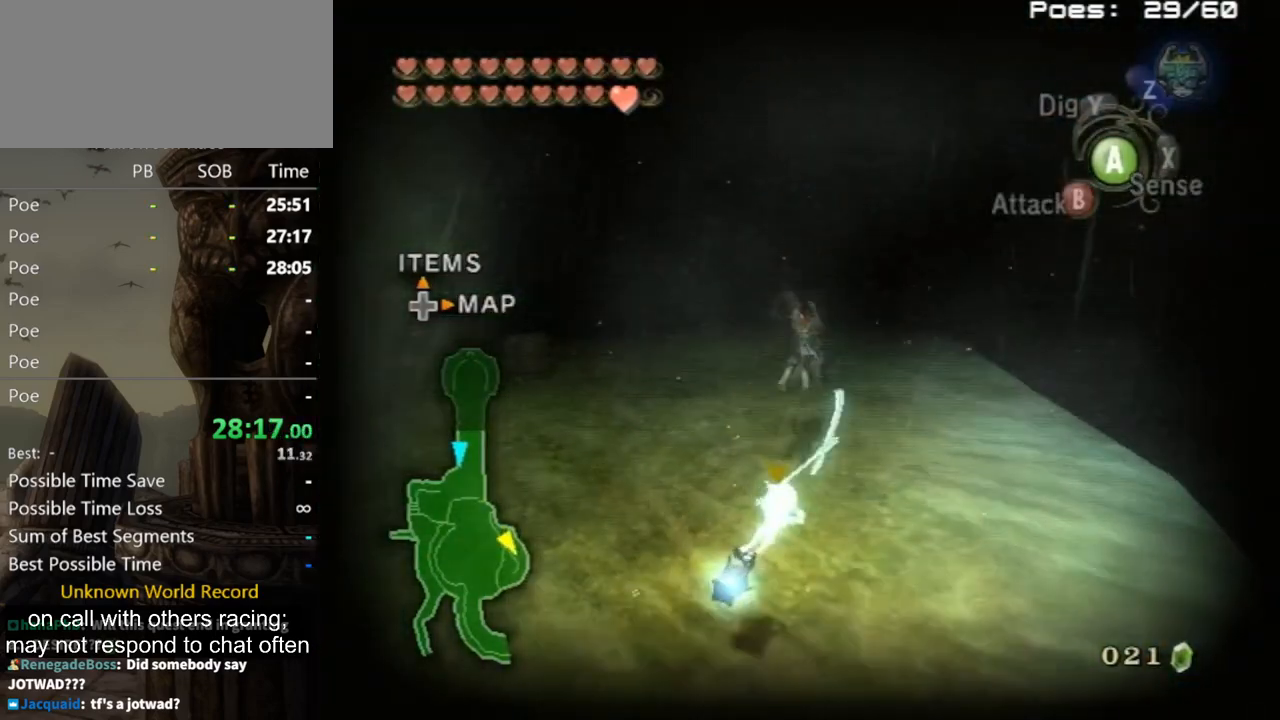
Gameplay with a controller (Nintendo layout); each line is a JSON object with the inputs held at the frame after it. "events" lists button and stick changes between this image and that frame as [ms after this image, input, new state], when the widget could be followed in between. Not read: L3 R3.
{"buttons": [], "left_stick": "left", "right_stick": "right", "events": []}
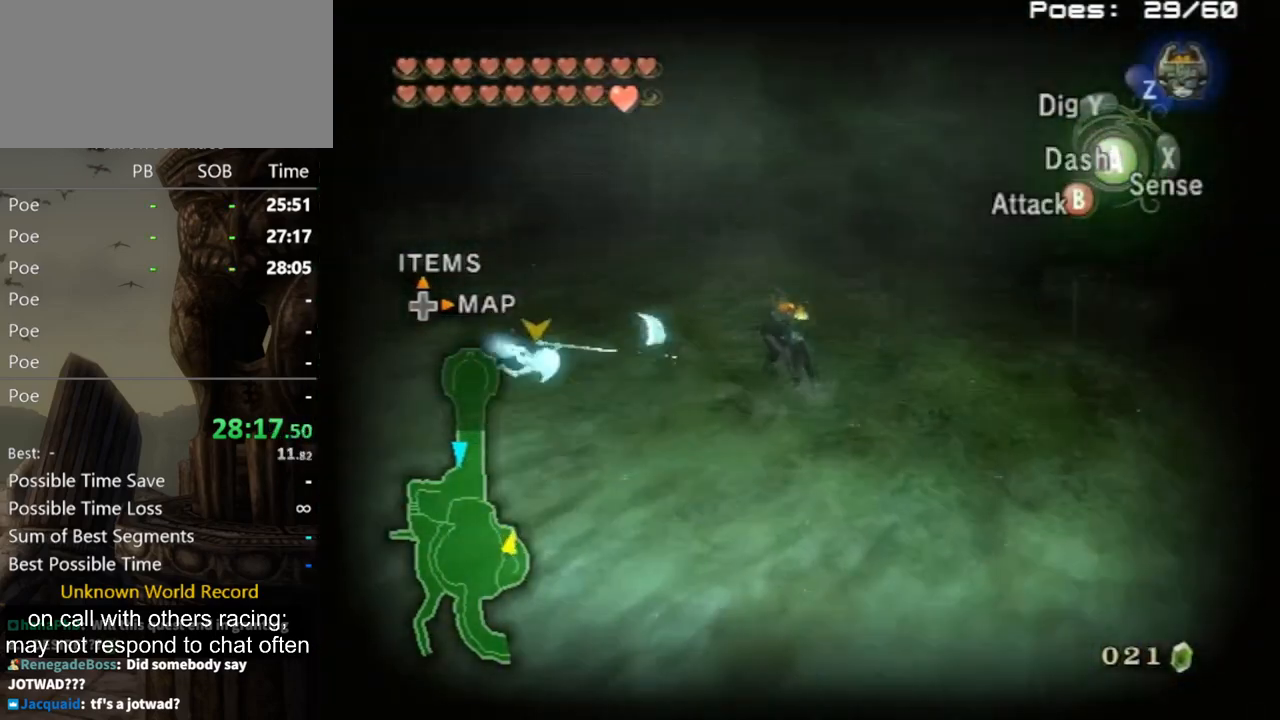
{"buttons": [], "left_stick": "center", "right_stick": "center", "events": [[33, "left_stick", "up-left"], [200, "right_stick", "center"], [267, "left_stick", "center"]]}
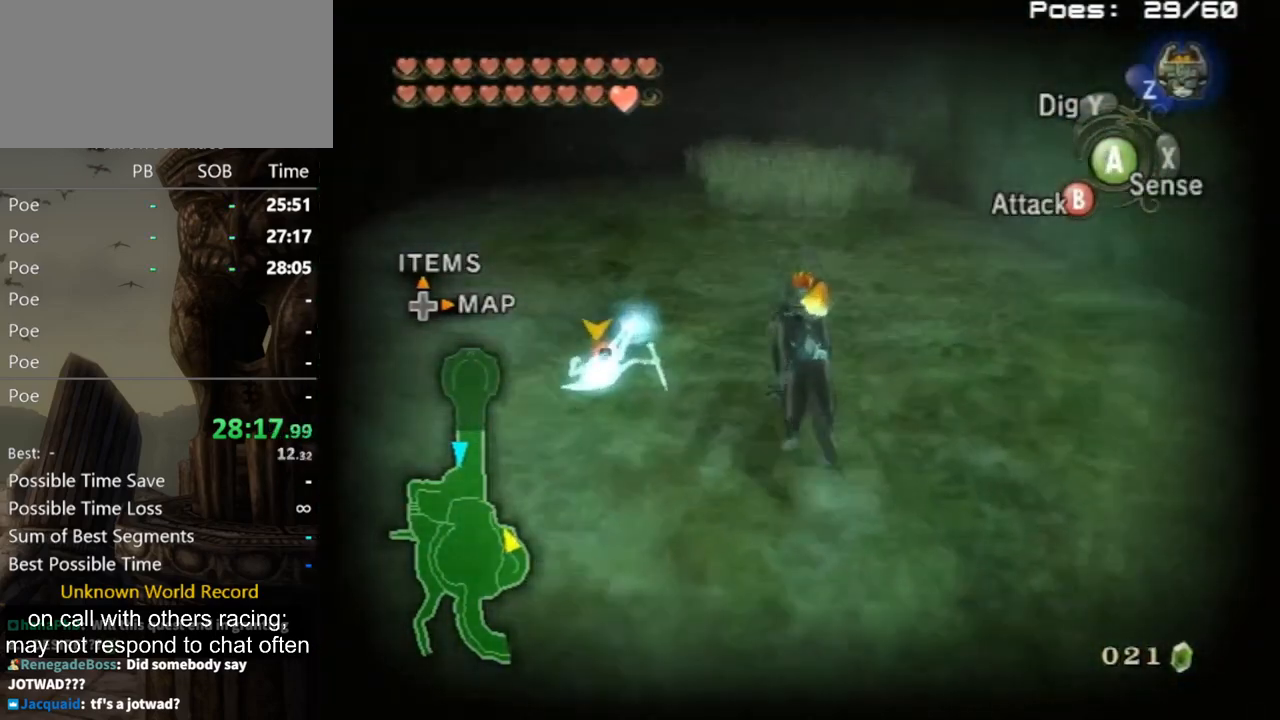
{"buttons": ["X", "L1"], "left_stick": "center", "right_stick": "center", "events": [[200, "L1", "down"], [367, "A", "down"], [433, "A", "up"], [433, "X", "down"]]}
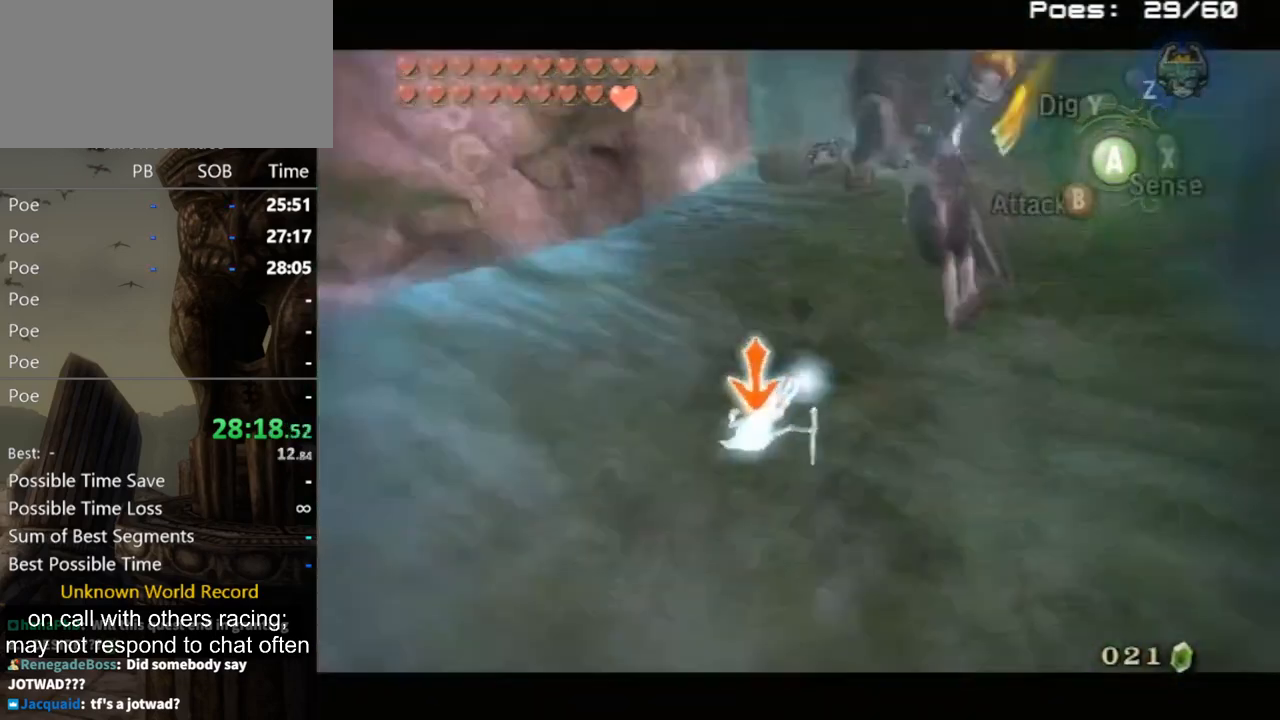
{"buttons": [], "left_stick": "center", "right_stick": "left", "events": [[33, "X", "up"], [200, "L1", "up"], [200, "right_stick", "left"]]}
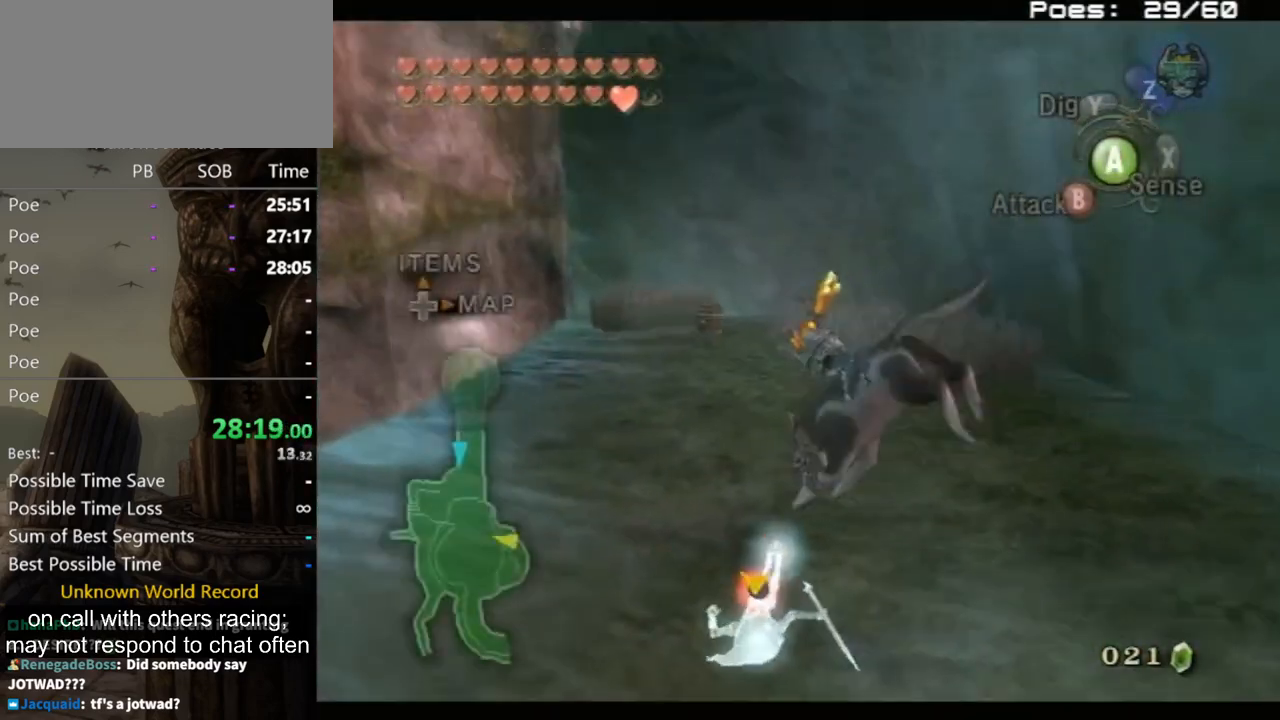
{"buttons": [], "left_stick": "center", "right_stick": "center", "events": [[433, "right_stick", "center"]]}
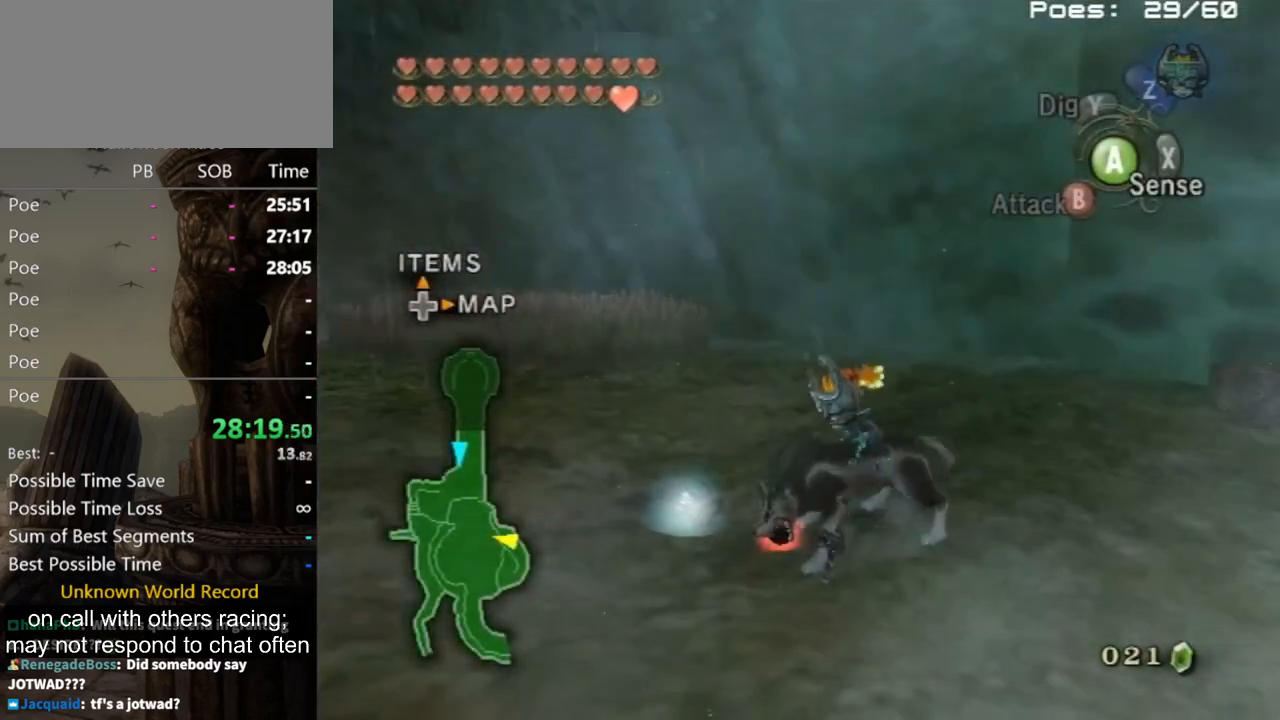
{"buttons": [], "left_stick": "center", "right_stick": "center", "events": []}
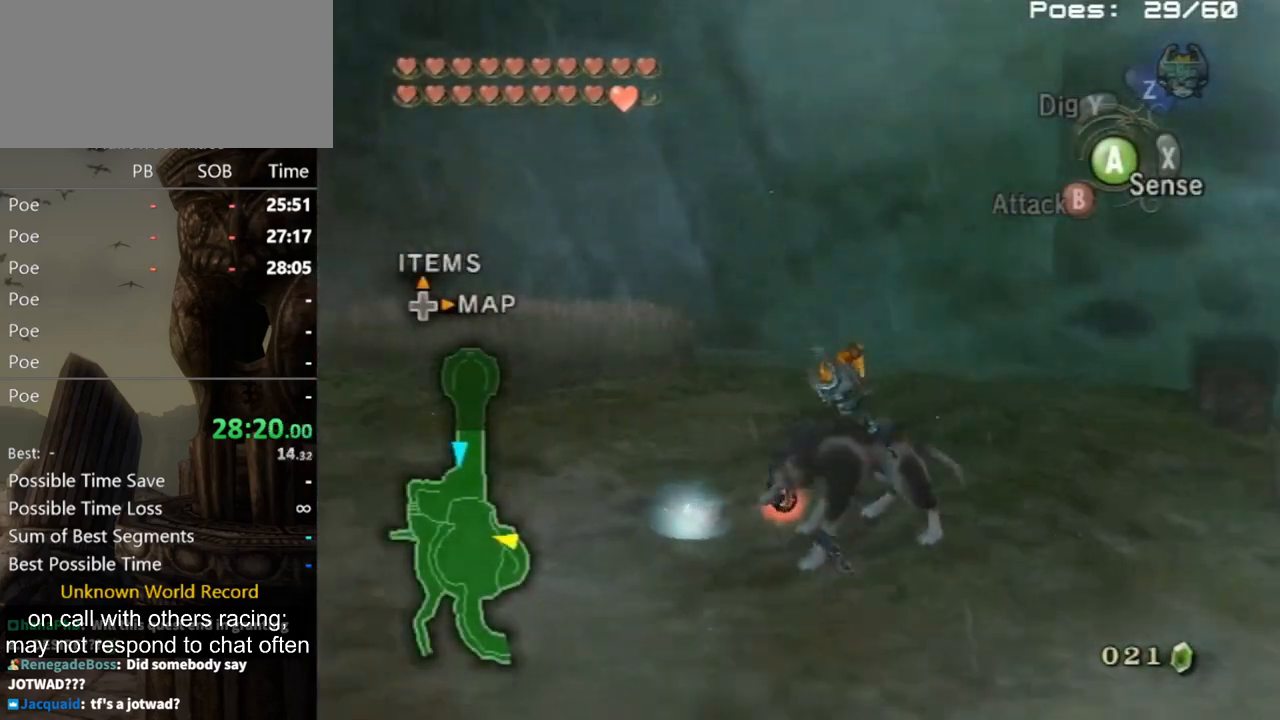
{"buttons": [], "left_stick": "center", "right_stick": "left", "events": [[33, "right_stick", "left"]]}
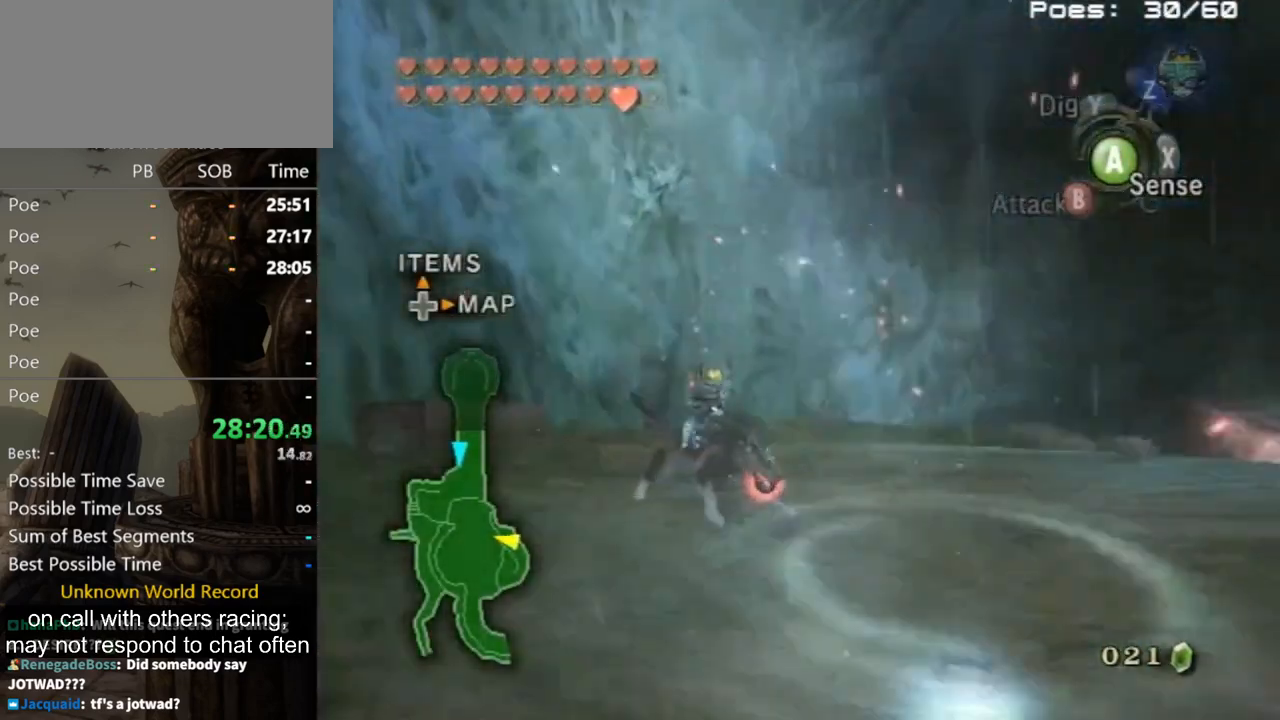
{"buttons": [], "left_stick": "center", "right_stick": "center", "events": [[267, "right_stick", "center"]]}
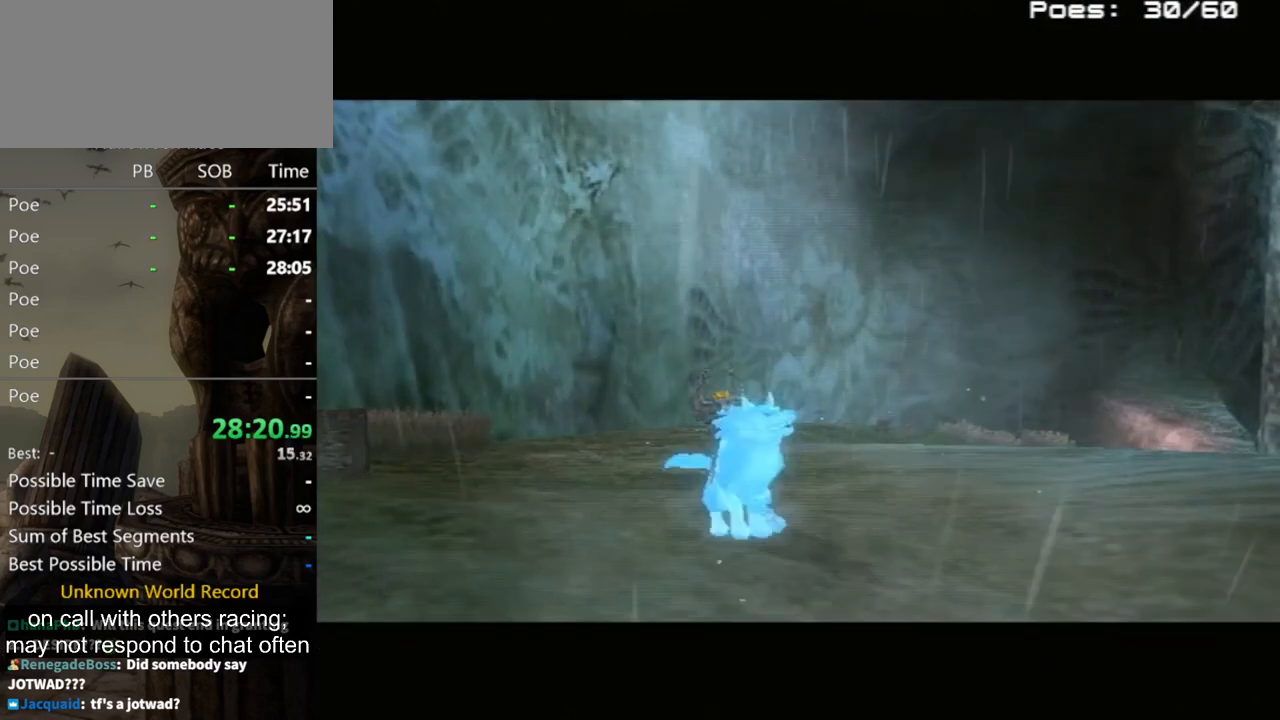
{"buttons": [], "left_stick": "center", "right_stick": "center", "events": []}
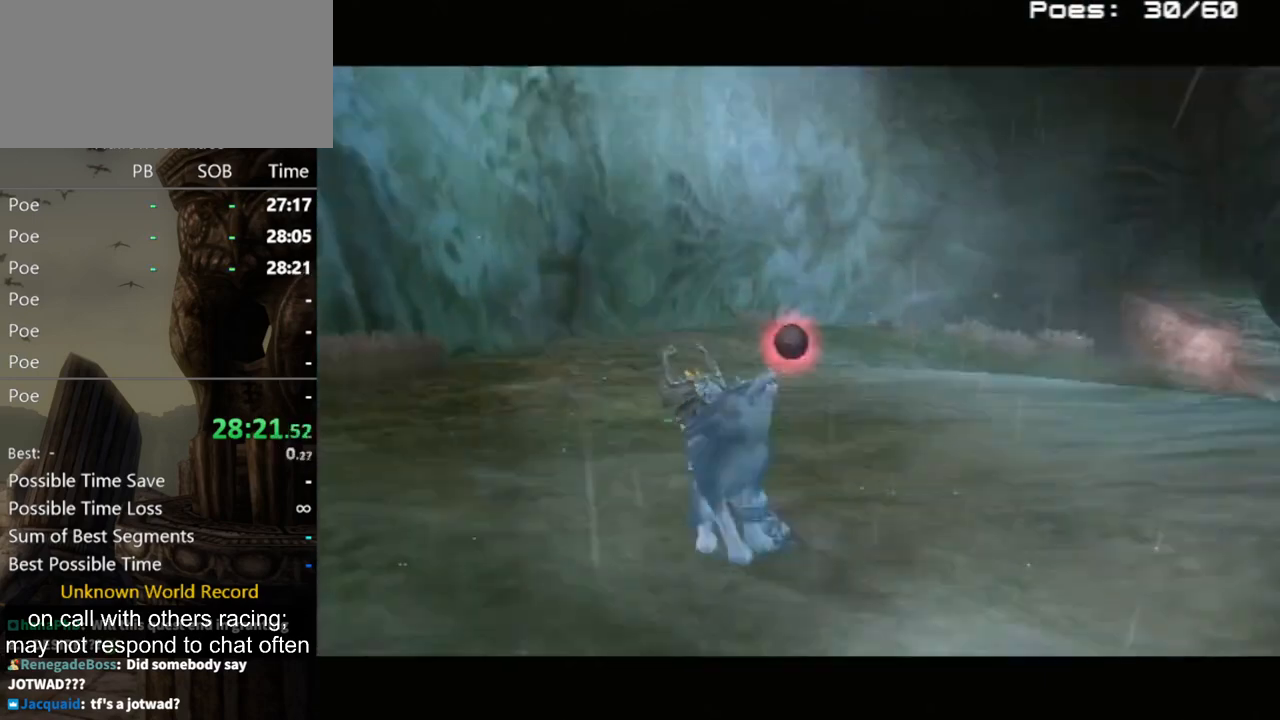
{"buttons": [], "left_stick": "center", "right_stick": "center", "events": []}
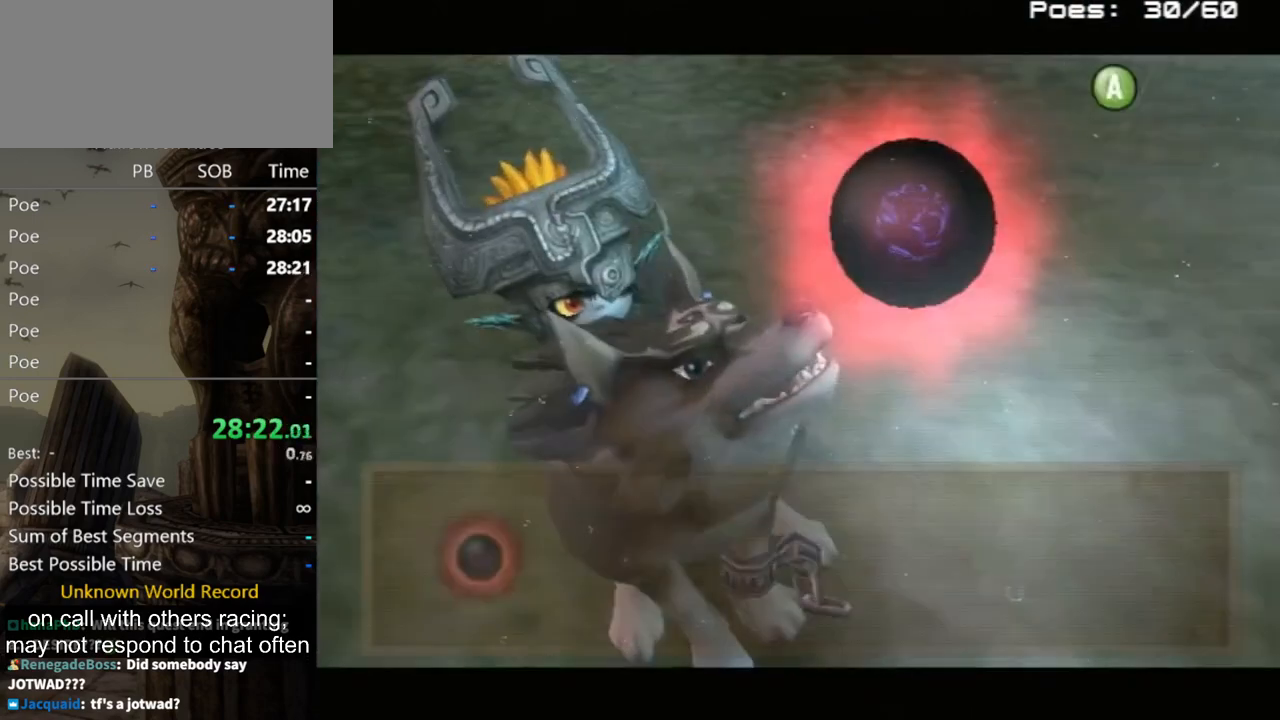
{"buttons": [], "left_stick": "center", "right_stick": "center", "events": [[67, "A", "down"], [133, "A", "up"], [133, "B", "down"], [167, "B", "up"], [233, "A", "down"], [333, "A", "up"], [400, "A", "down"], [467, "A", "up"]]}
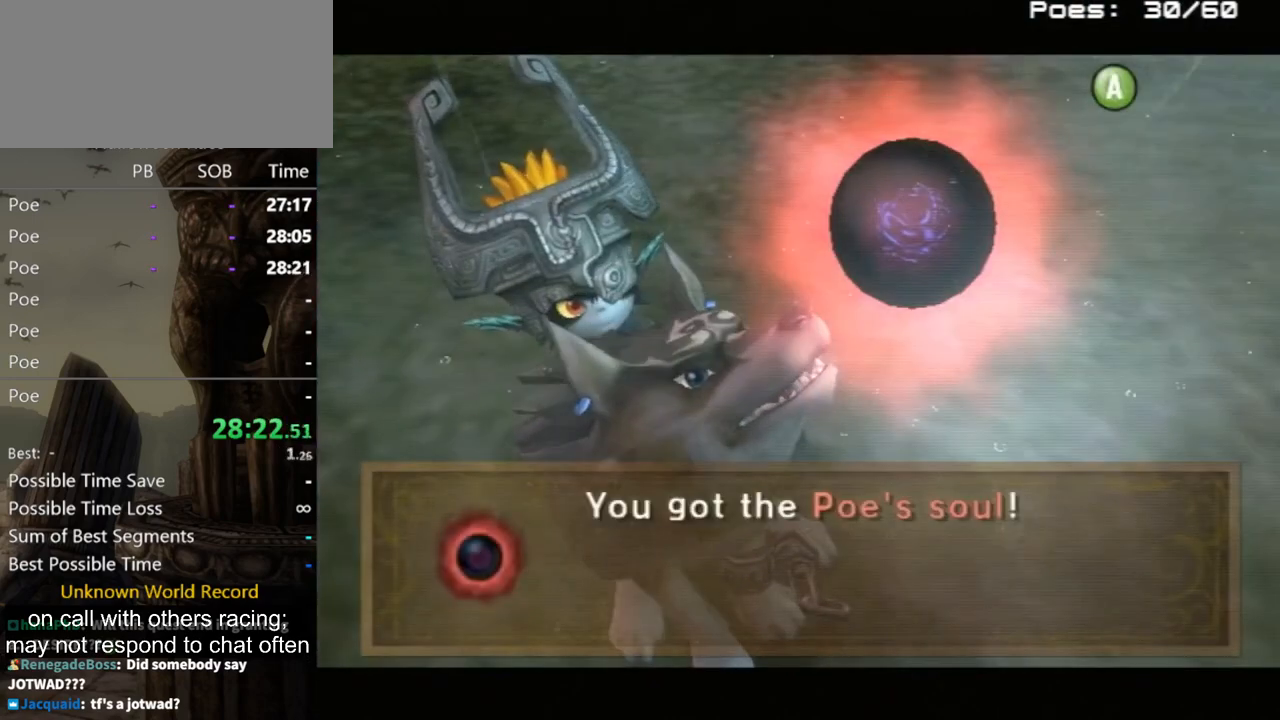
{"buttons": ["A"], "left_stick": "center", "right_stick": "center", "events": [[100, "A", "down"], [133, "A", "up"], [433, "A", "down"]]}
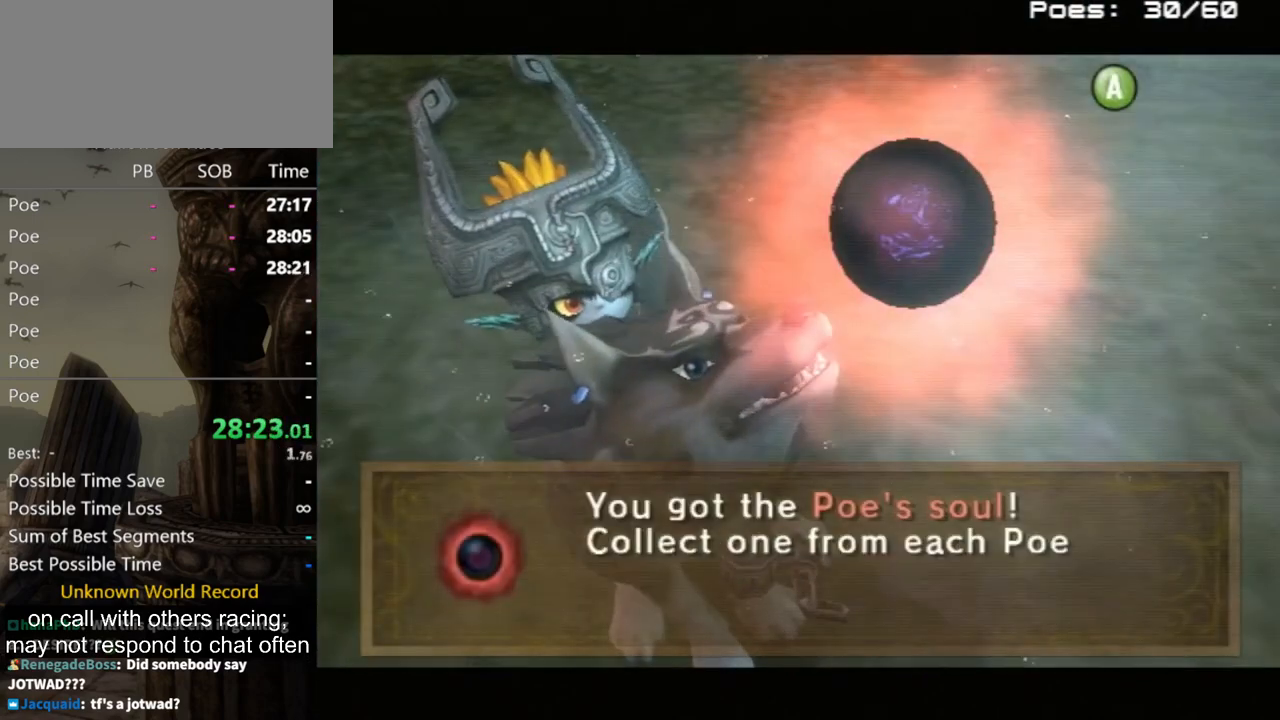
{"buttons": ["B"], "left_stick": "center", "right_stick": "center", "events": [[33, "A", "up"], [100, "A", "down"], [167, "A", "up"], [433, "A", "down"], [500, "A", "up"], [500, "B", "down"]]}
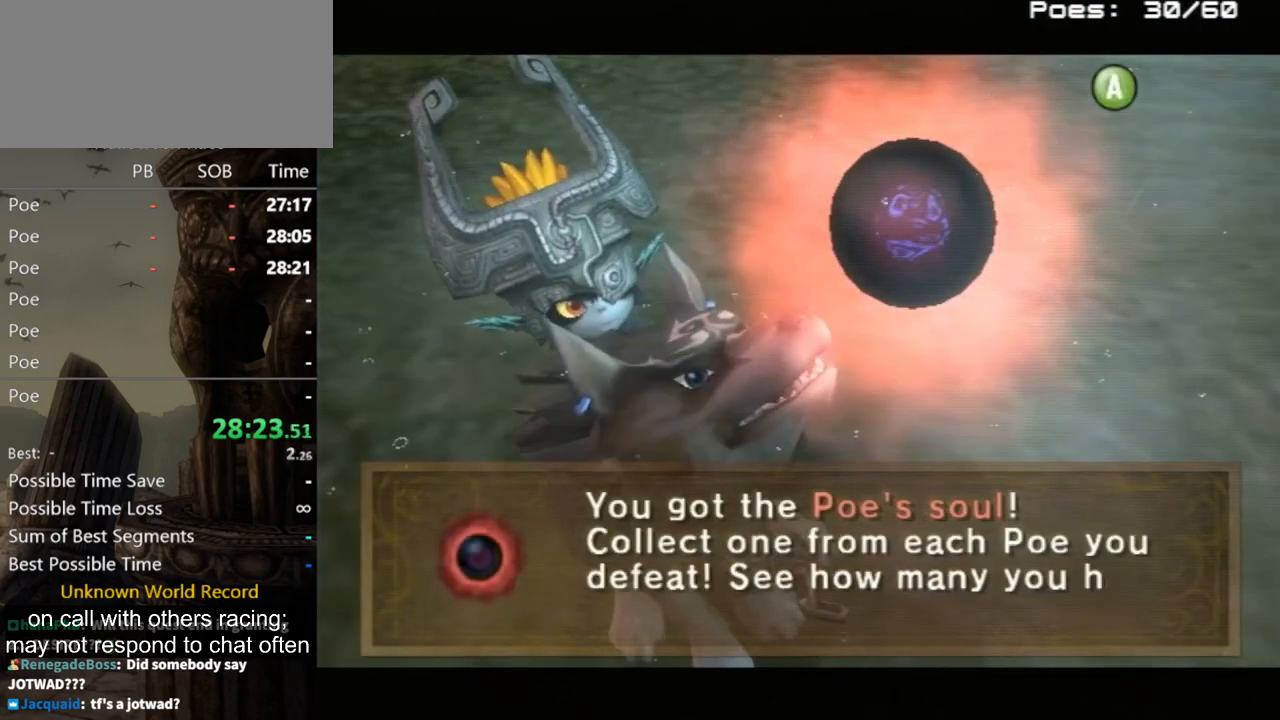
{"buttons": ["A"], "left_stick": "center", "right_stick": "center", "events": [[33, "B", "up"], [67, "A", "down"], [133, "A", "up"], [133, "B", "down"], [167, "B", "up"], [233, "A", "down"], [267, "A", "up"], [267, "B", "down"], [300, "B", "up"], [333, "A", "down"], [400, "A", "up"], [400, "B", "down"], [433, "B", "up"], [500, "A", "down"]]}
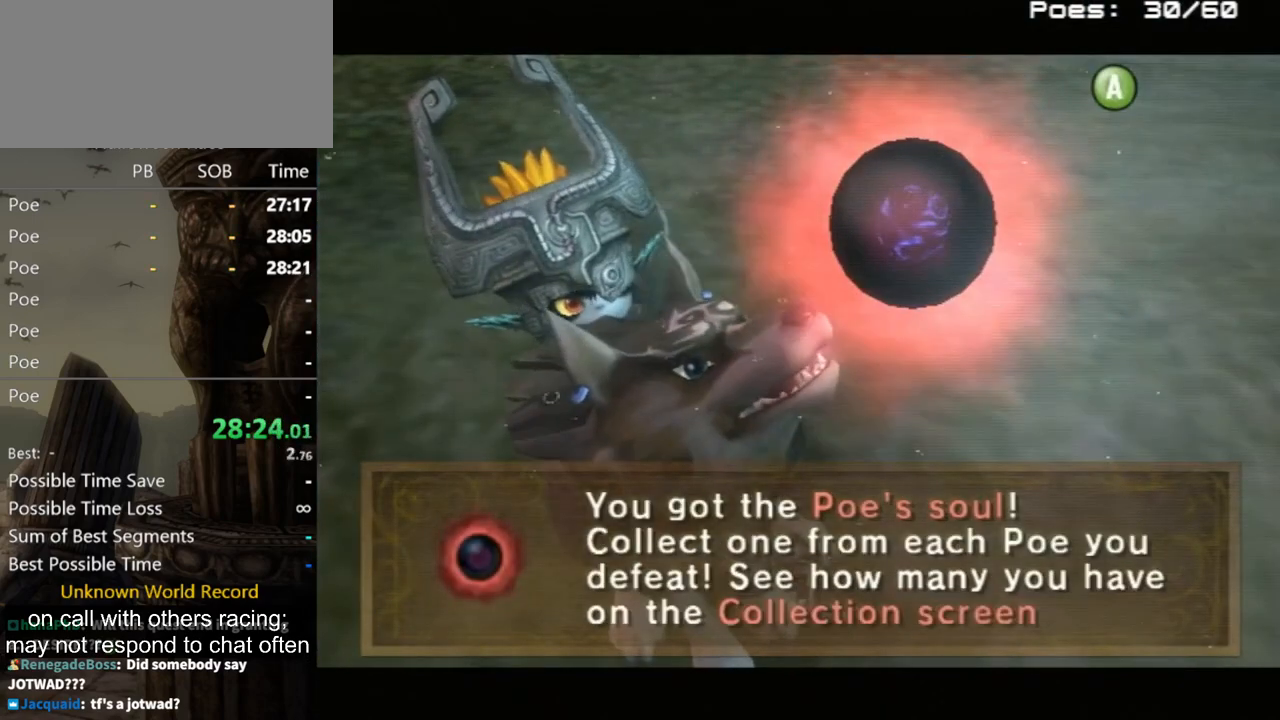
{"buttons": ["A"], "left_stick": "center", "right_stick": "center", "events": [[33, "A", "up"], [400, "A", "down"]]}
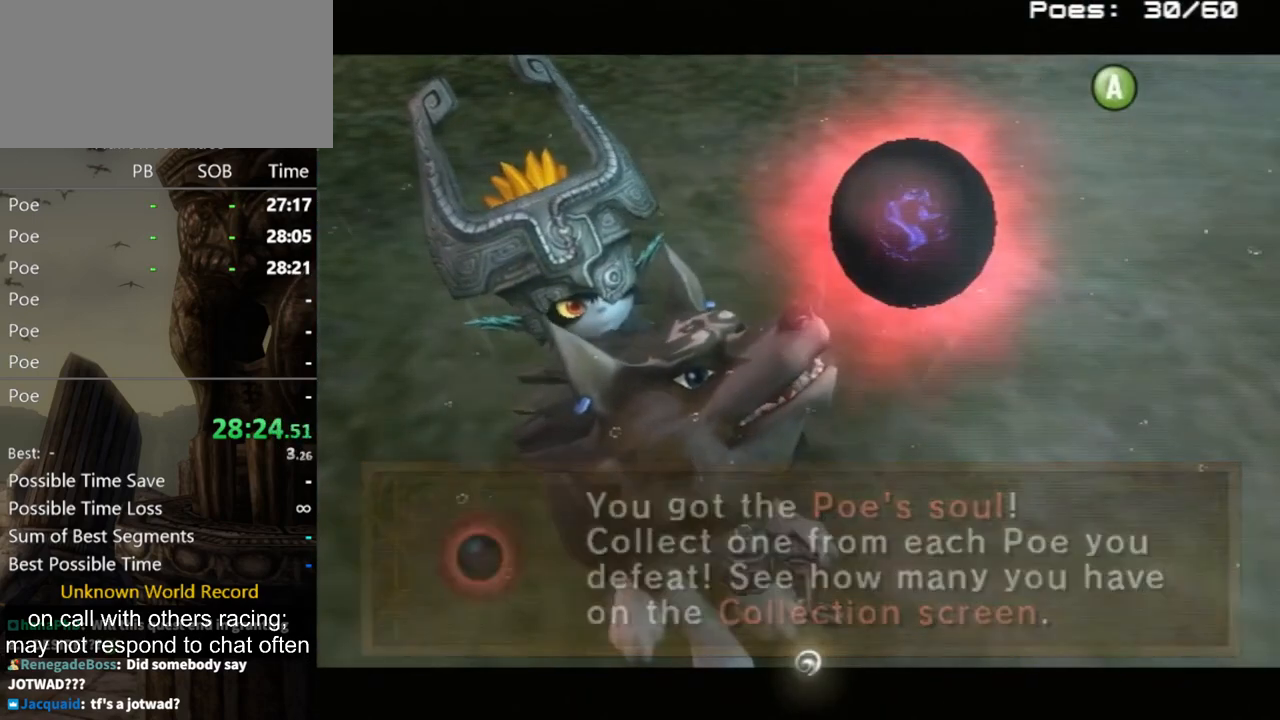
{"buttons": ["DPAD_RIGHT"], "left_stick": "center", "right_stick": "center", "events": [[200, "A", "up"], [467, "DPAD_RIGHT", "down"]]}
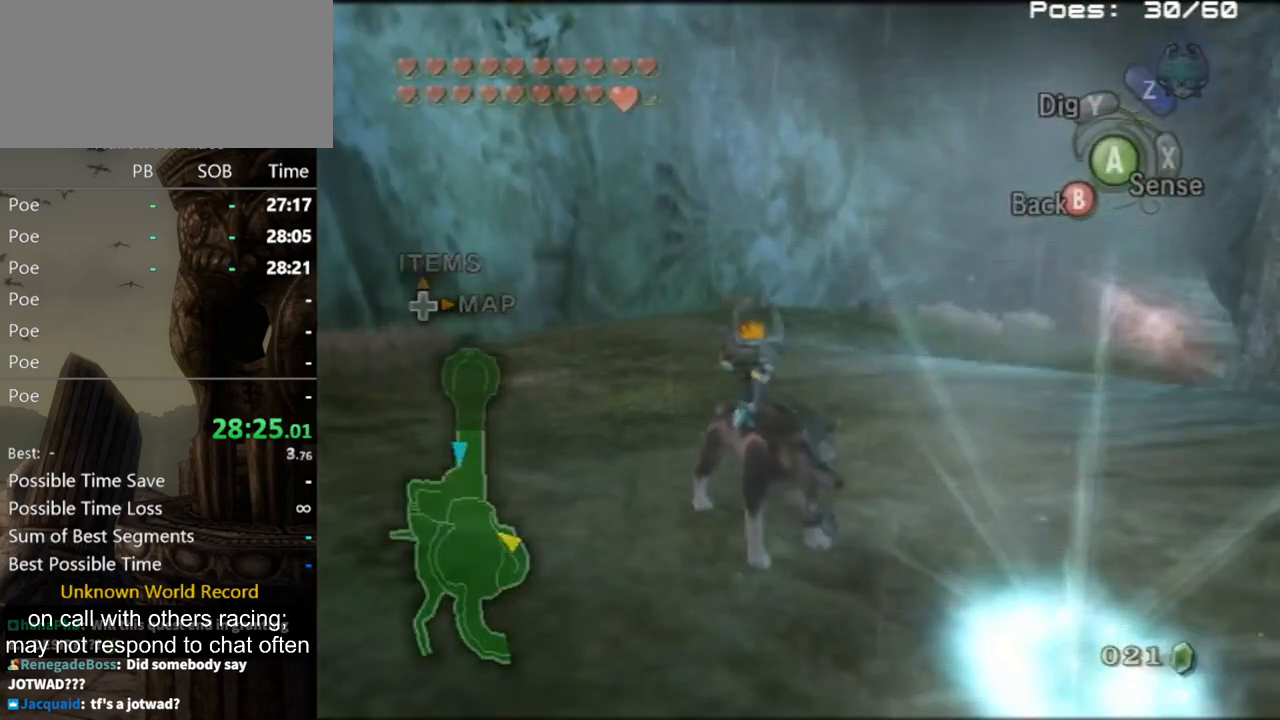
{"buttons": [], "left_stick": "down-left", "right_stick": "center", "events": [[33, "DPAD_RIGHT", "up"], [433, "left_stick", "down-left"]]}
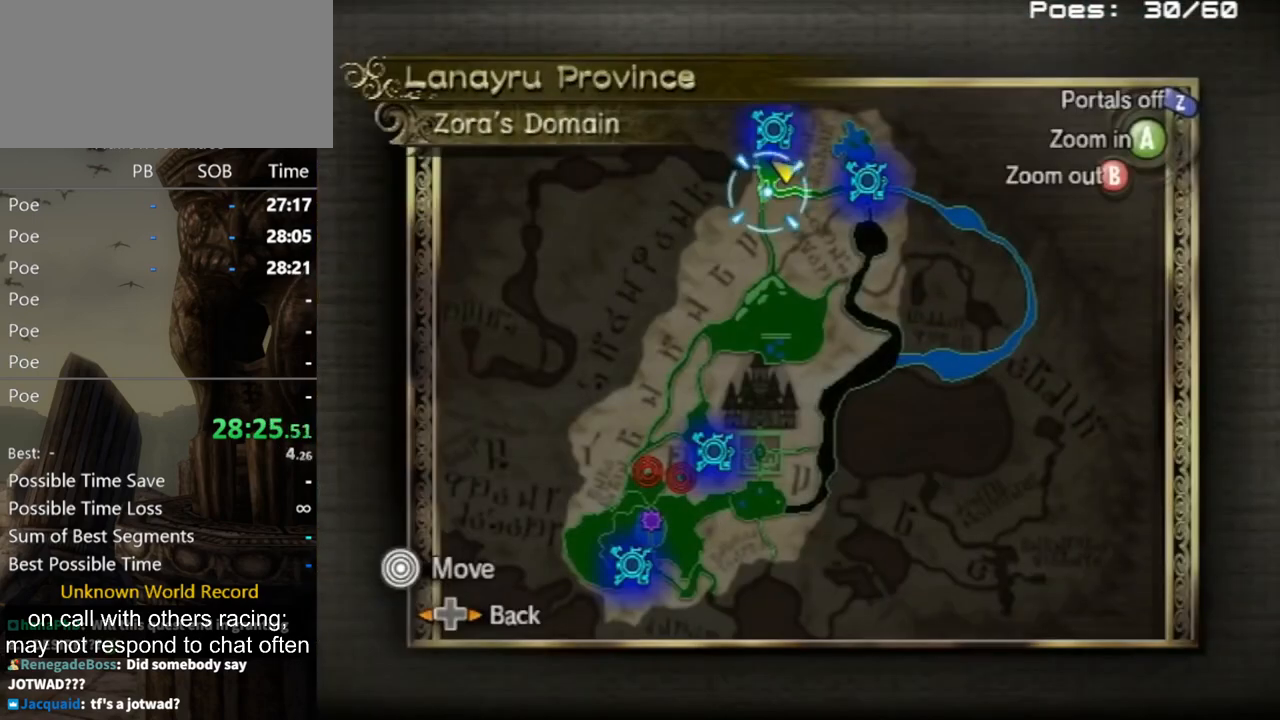
{"buttons": [], "left_stick": "down-left", "right_stick": "center", "events": [[33, "Z", "down"], [67, "Z", "up"]]}
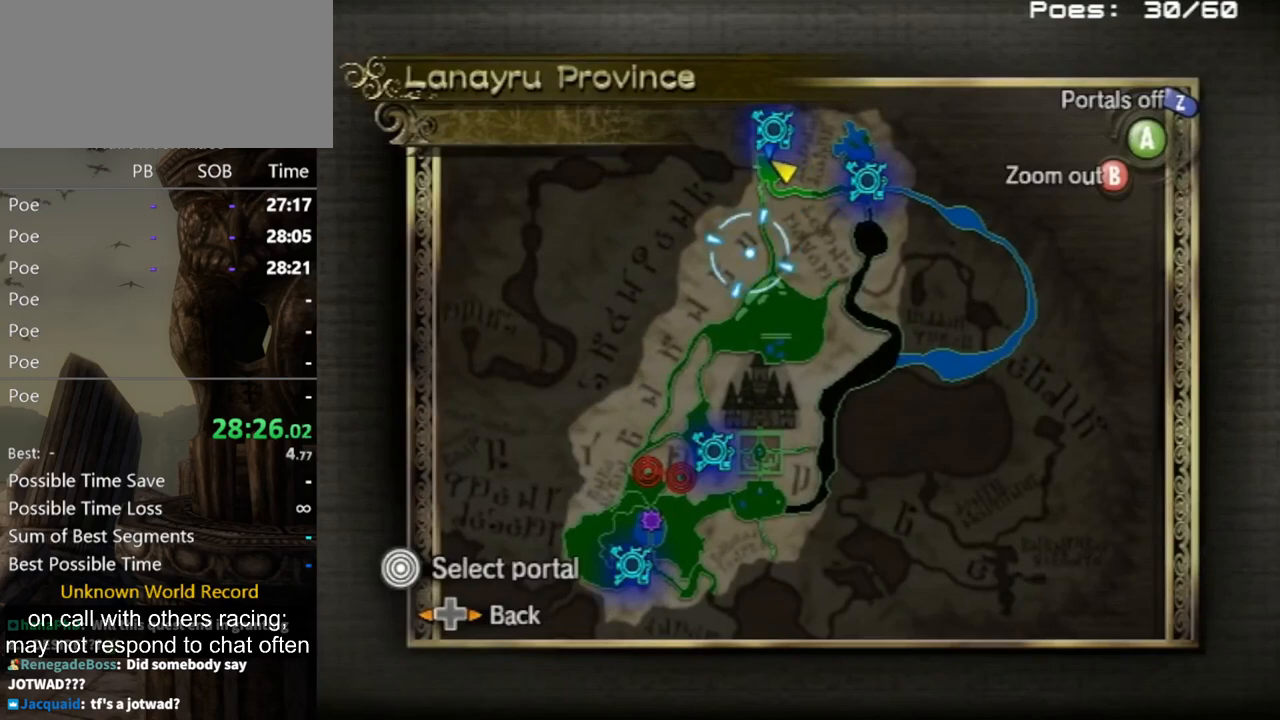
{"buttons": [], "left_stick": "down-left", "right_stick": "center", "events": []}
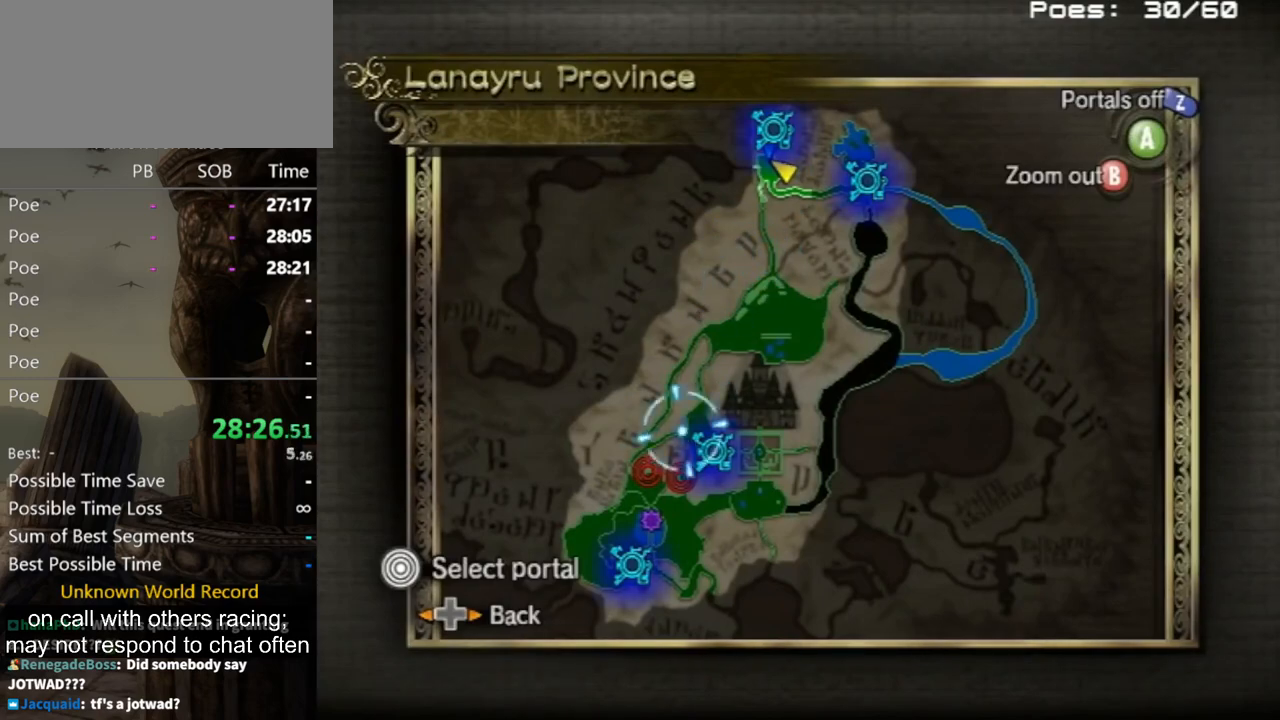
{"buttons": ["A"], "left_stick": "down-left", "right_stick": "center", "events": [[500, "A", "down"]]}
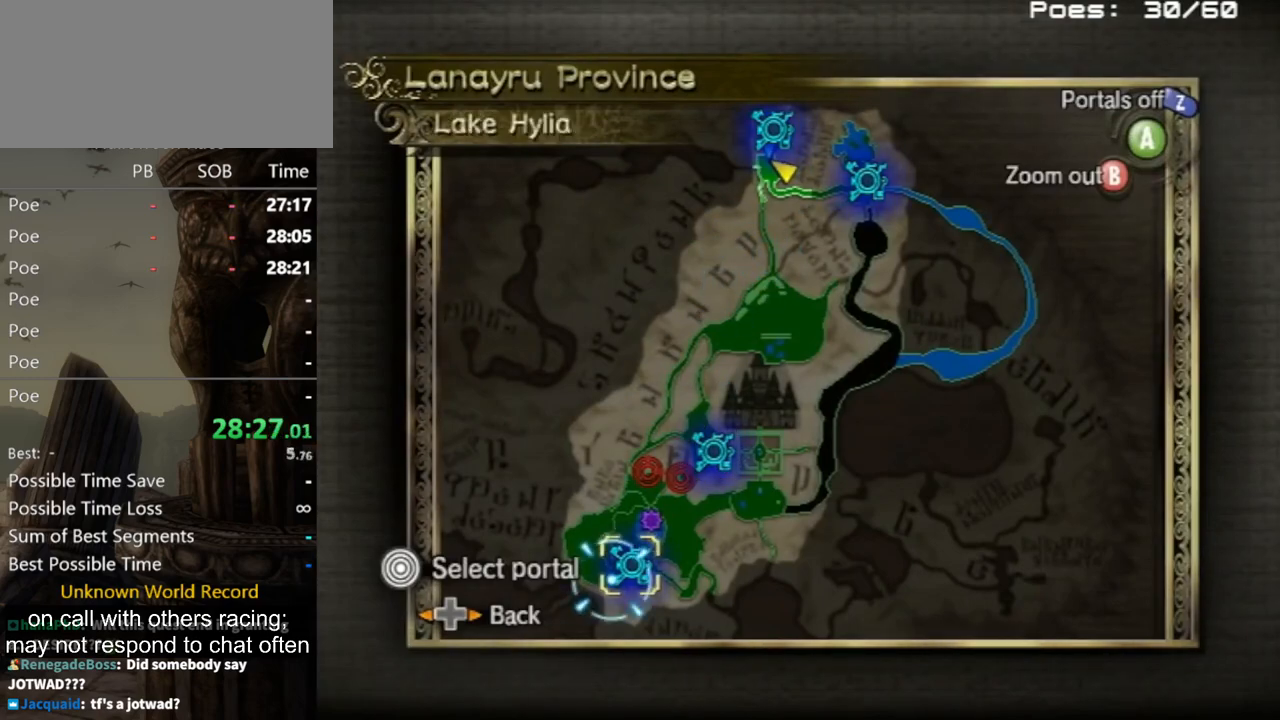
{"buttons": [], "left_stick": "center", "right_stick": "center", "events": [[67, "A", "up"], [67, "left_stick", "center"], [100, "A", "down"], [133, "A", "up"], [167, "A", "down"], [233, "A", "up"], [300, "A", "down"], [333, "A", "up"], [400, "A", "down"], [500, "A", "up"]]}
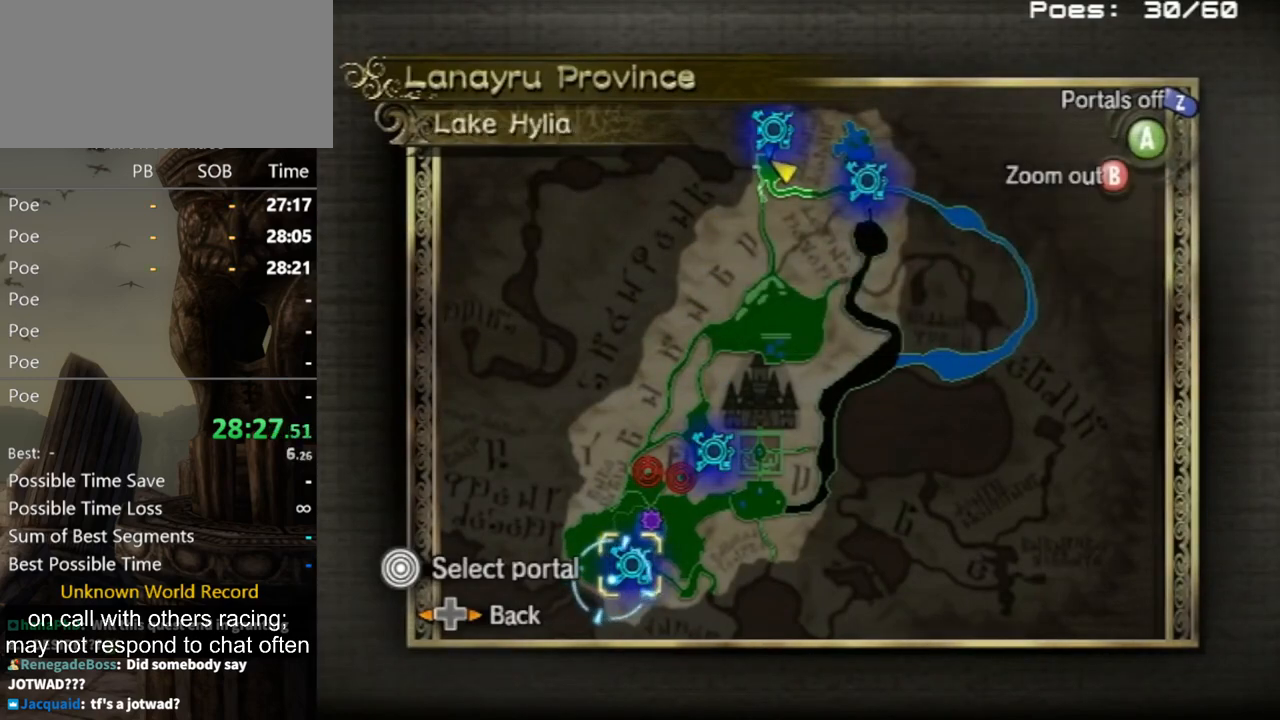
{"buttons": [], "left_stick": "center", "right_stick": "center", "events": [[33, "A", "down"], [67, "A", "up"]]}